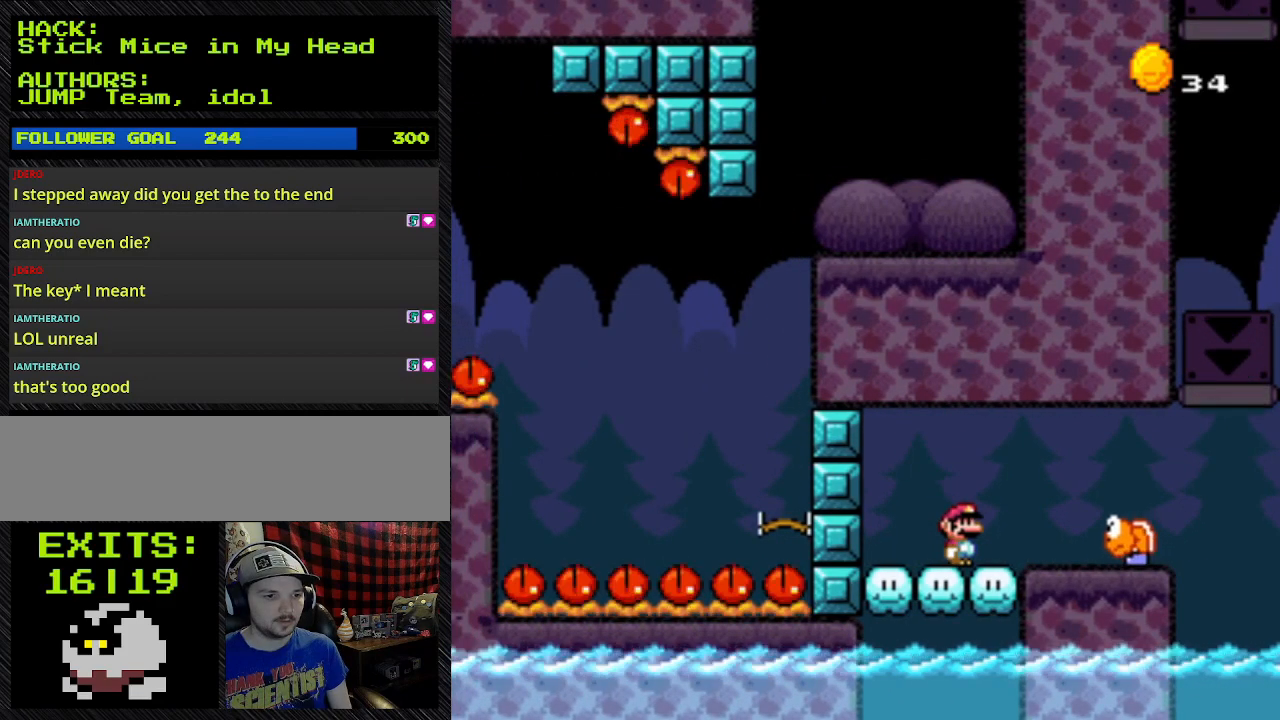
Gameplay with a controller (Nintendo layout); each line is a JSON object with the inputs held at the frame after it. "events" lists button and stick changes between this image and that frame as [ms after this image, input, new state], when the widget could be followed in between. Not read: L3 R3.
{"buttons": ["Y", "DPAD_RIGHT"], "events": [[233, "B", "up"], [233, "DPAD_UP", "up"], [467, "DPAD_RIGHT", "down"]]}
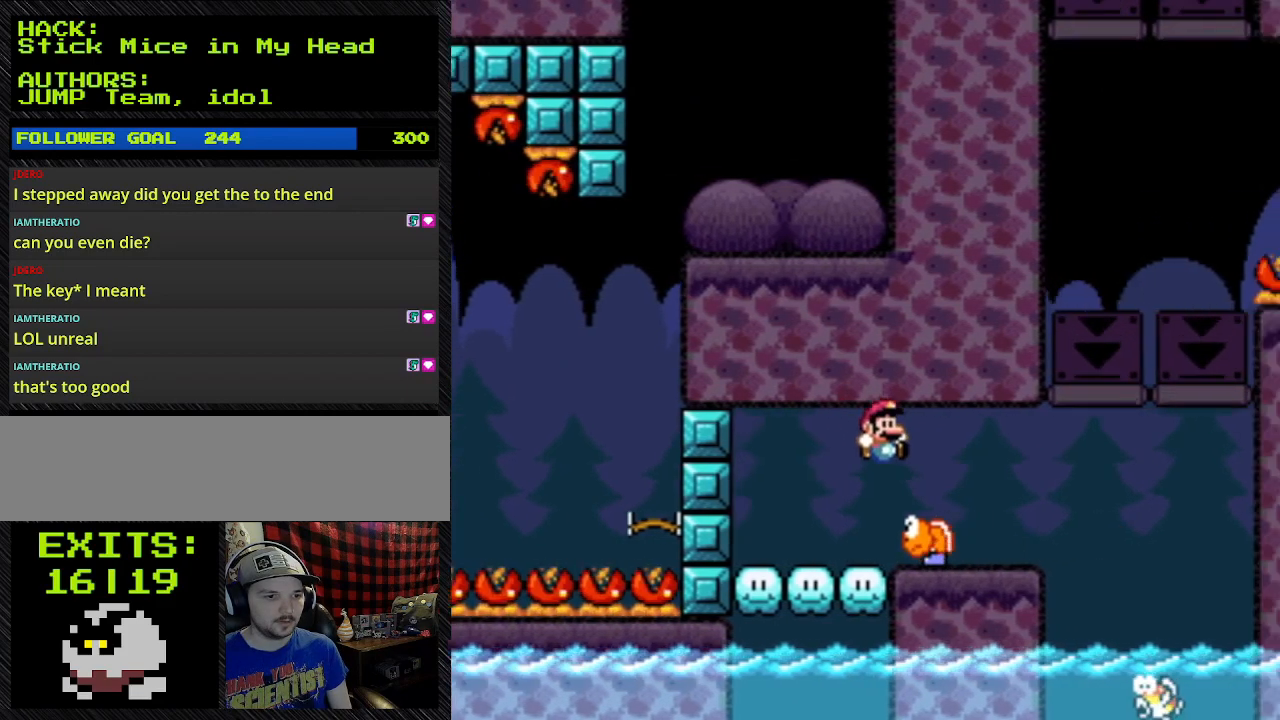
{"buttons": ["Y", "DPAD_RIGHT"], "events": [[233, "DPAD_RIGHT", "up"], [467, "DPAD_RIGHT", "down"]]}
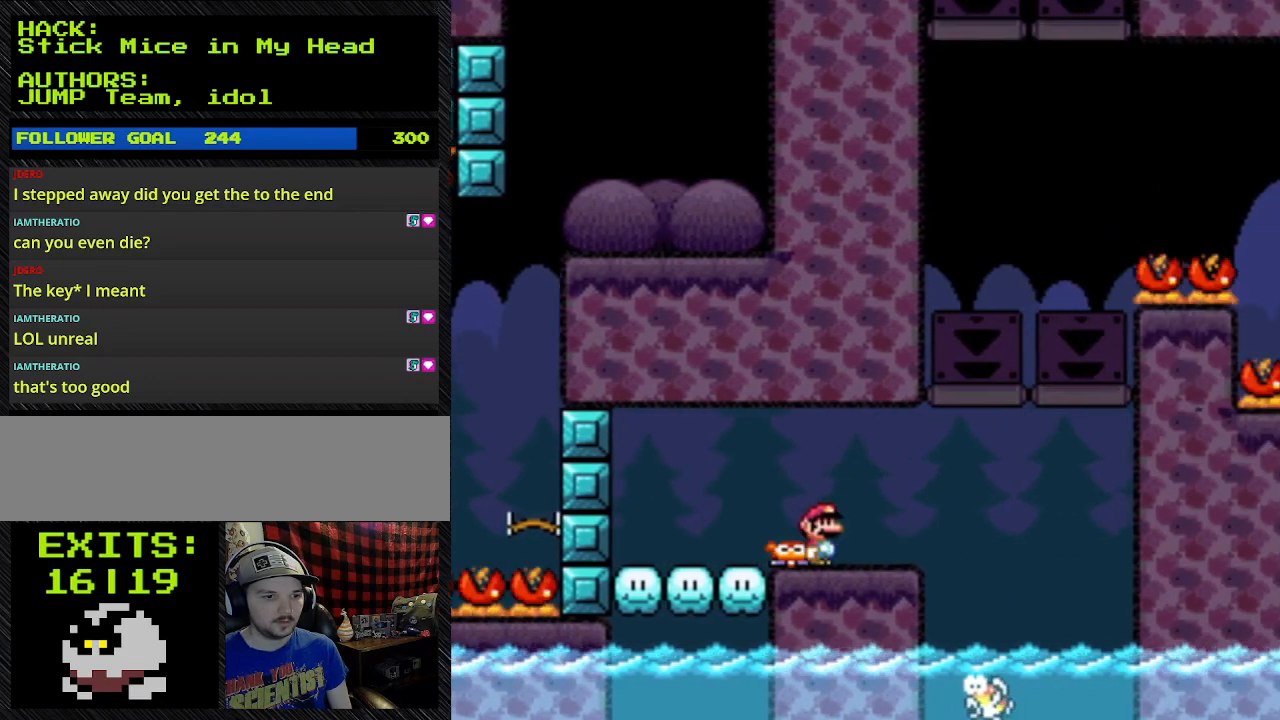
{"buttons": ["Y", "DPAD_RIGHT"], "events": []}
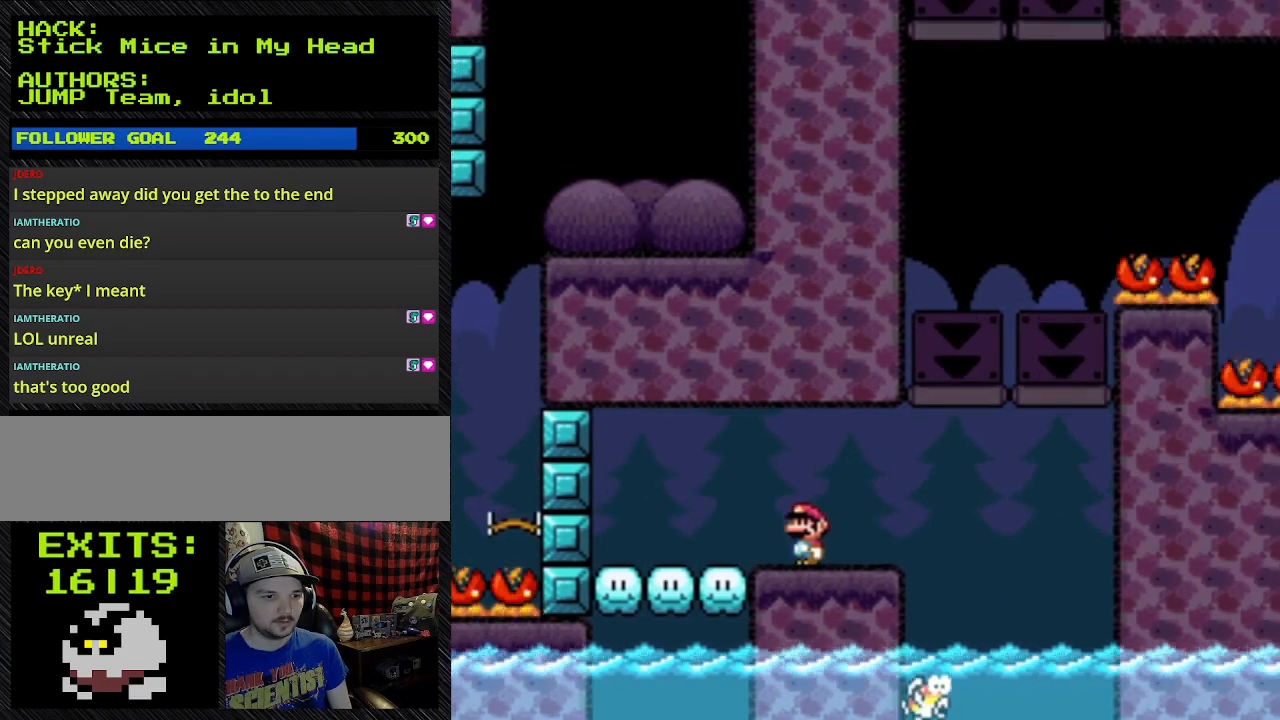
{"buttons": ["Y", "DPAD_RIGHT"], "events": []}
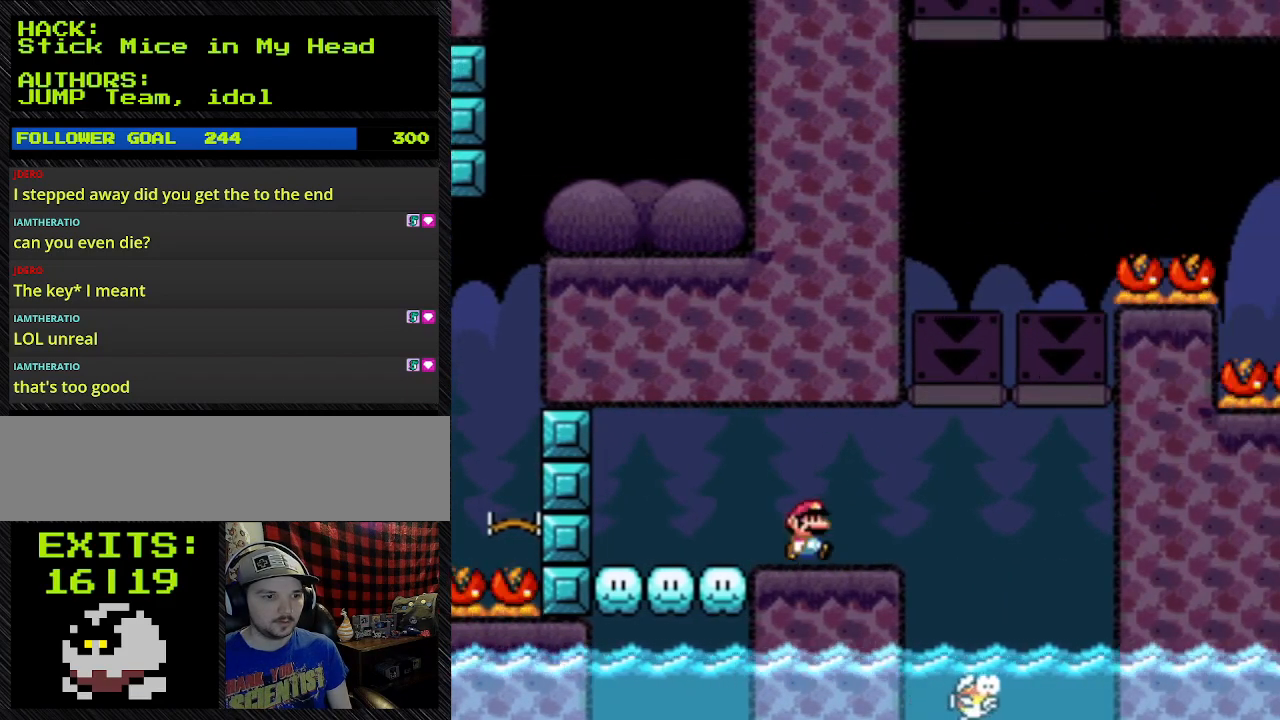
{"buttons": ["Y", "DPAD_LEFT"], "events": [[467, "DPAD_LEFT", "down"], [467, "DPAD_RIGHT", "up"]]}
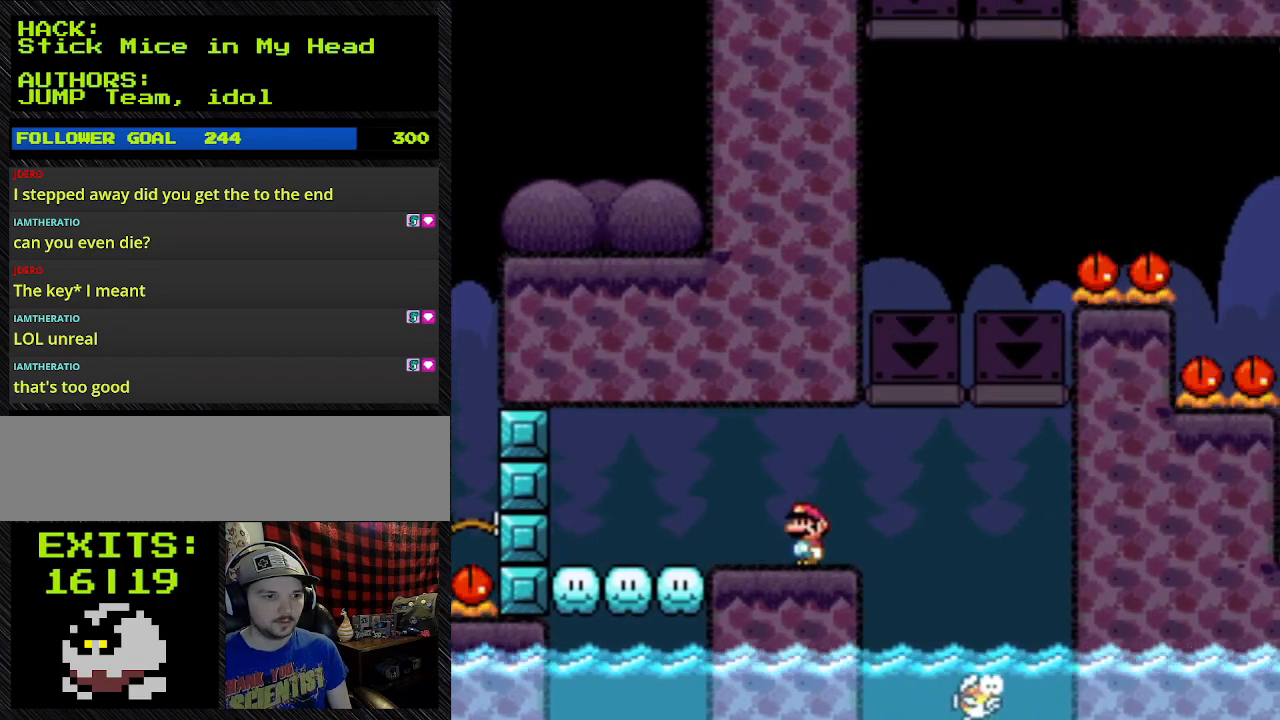
{"buttons": ["Y"], "events": [[33, "DPAD_LEFT", "up"]]}
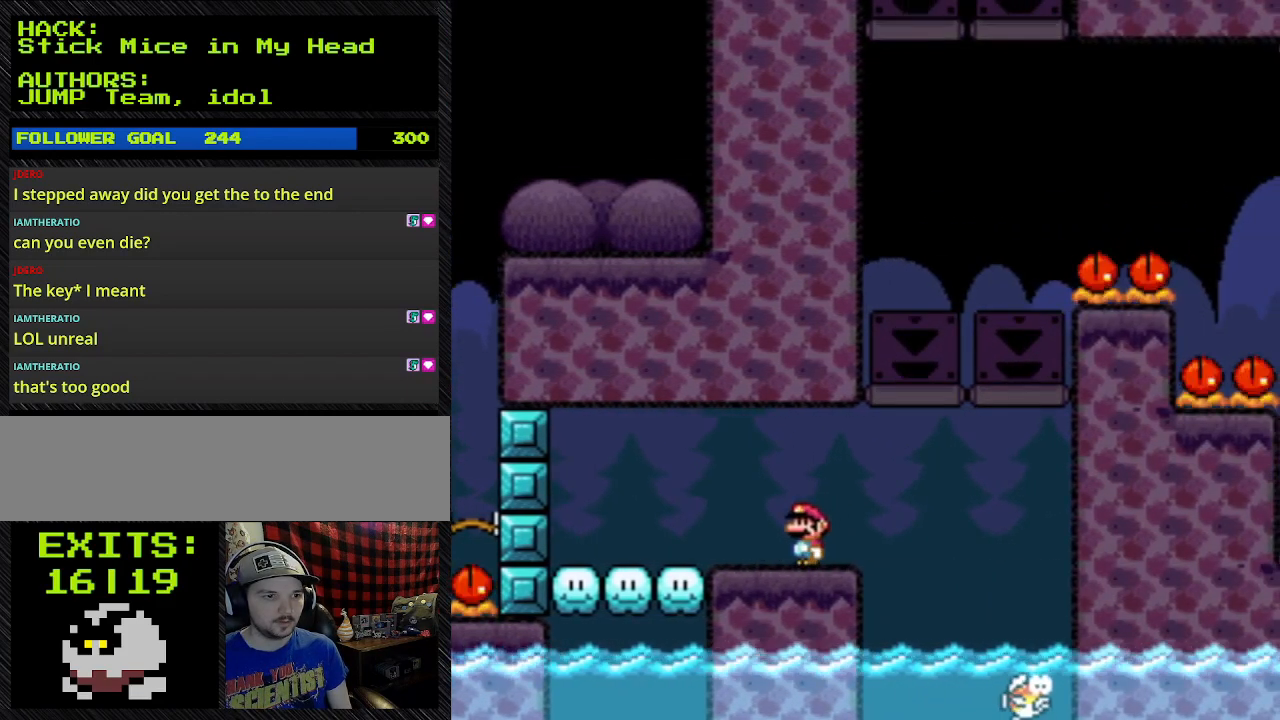
{"buttons": ["Y"], "events": []}
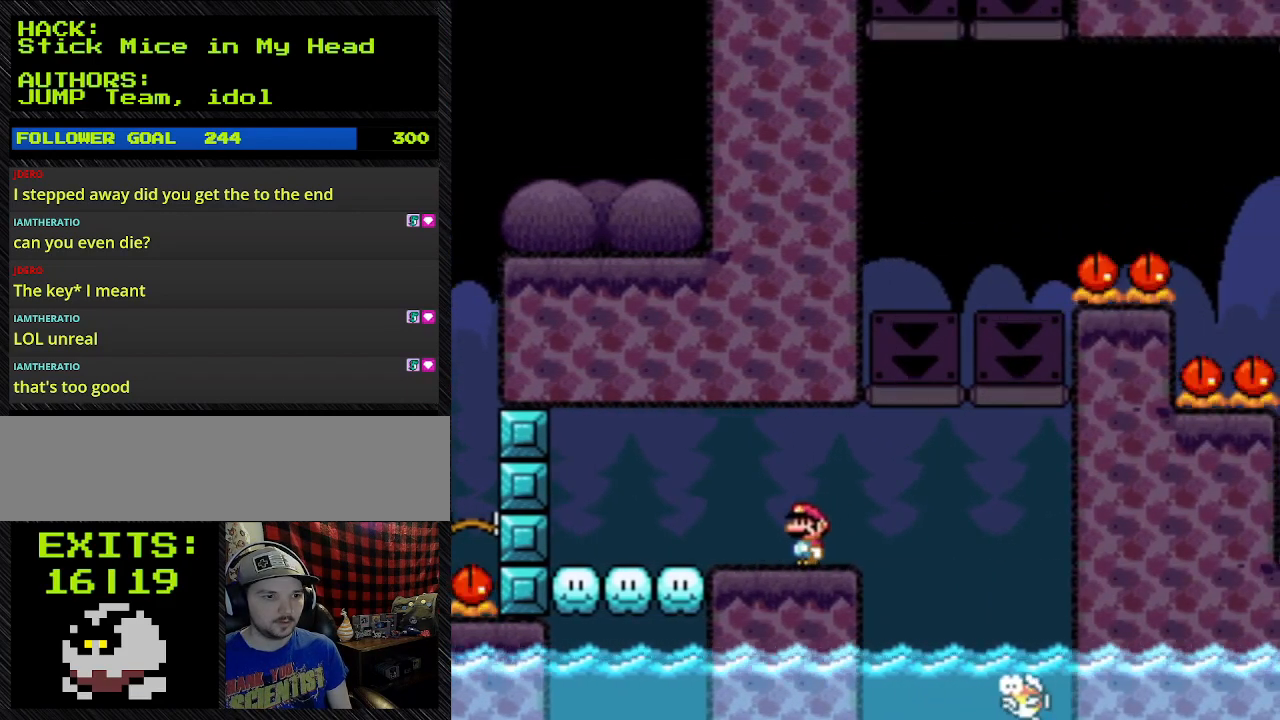
{"buttons": ["Y"], "events": []}
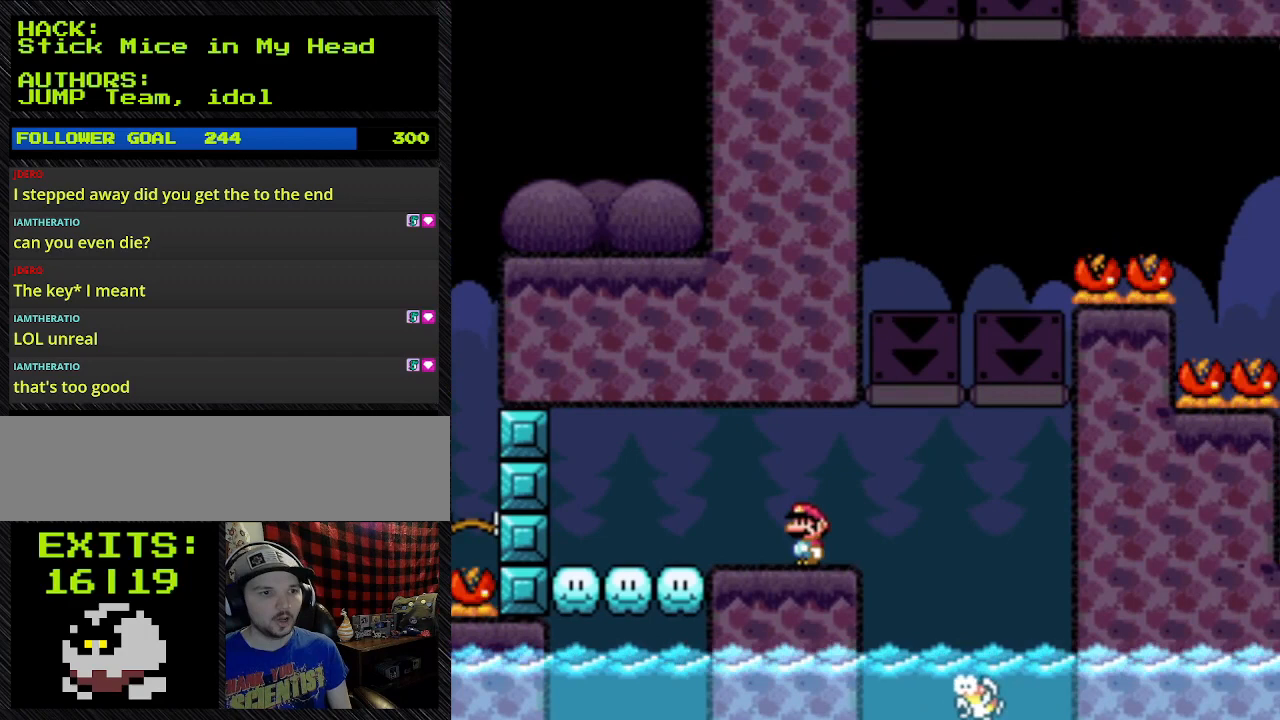
{"buttons": ["Y"], "events": []}
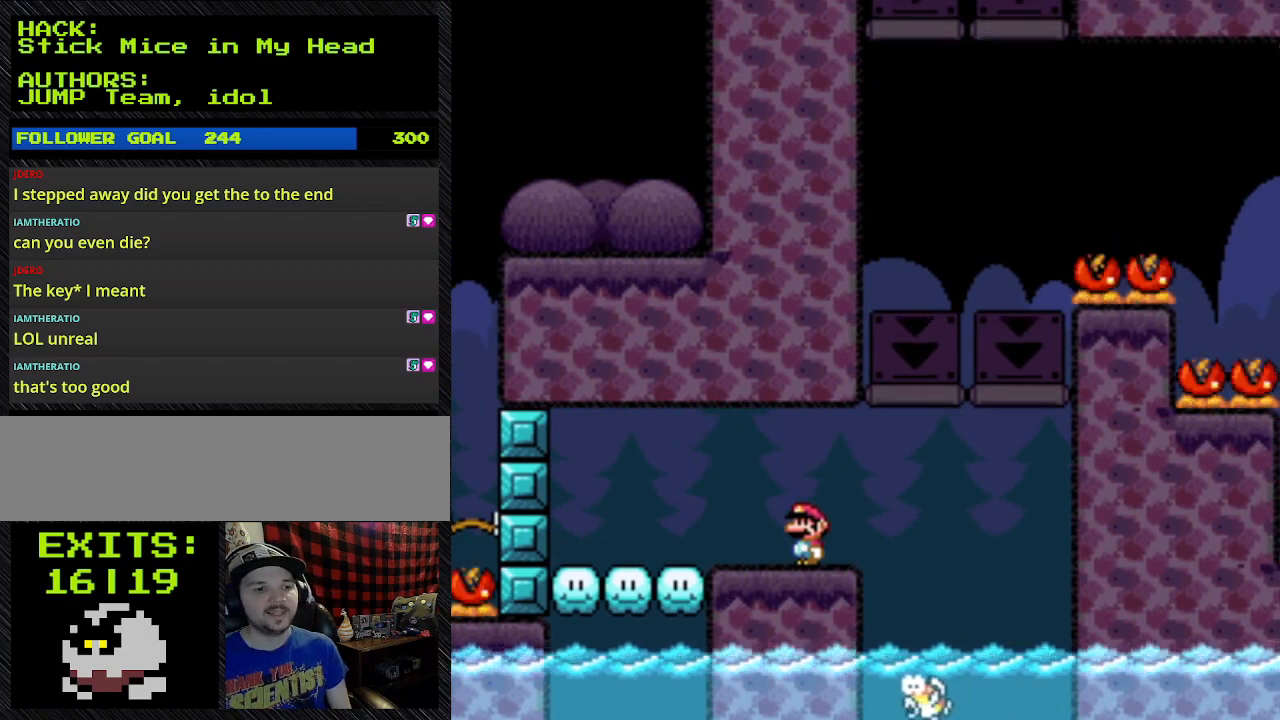
{"buttons": ["Y"], "events": []}
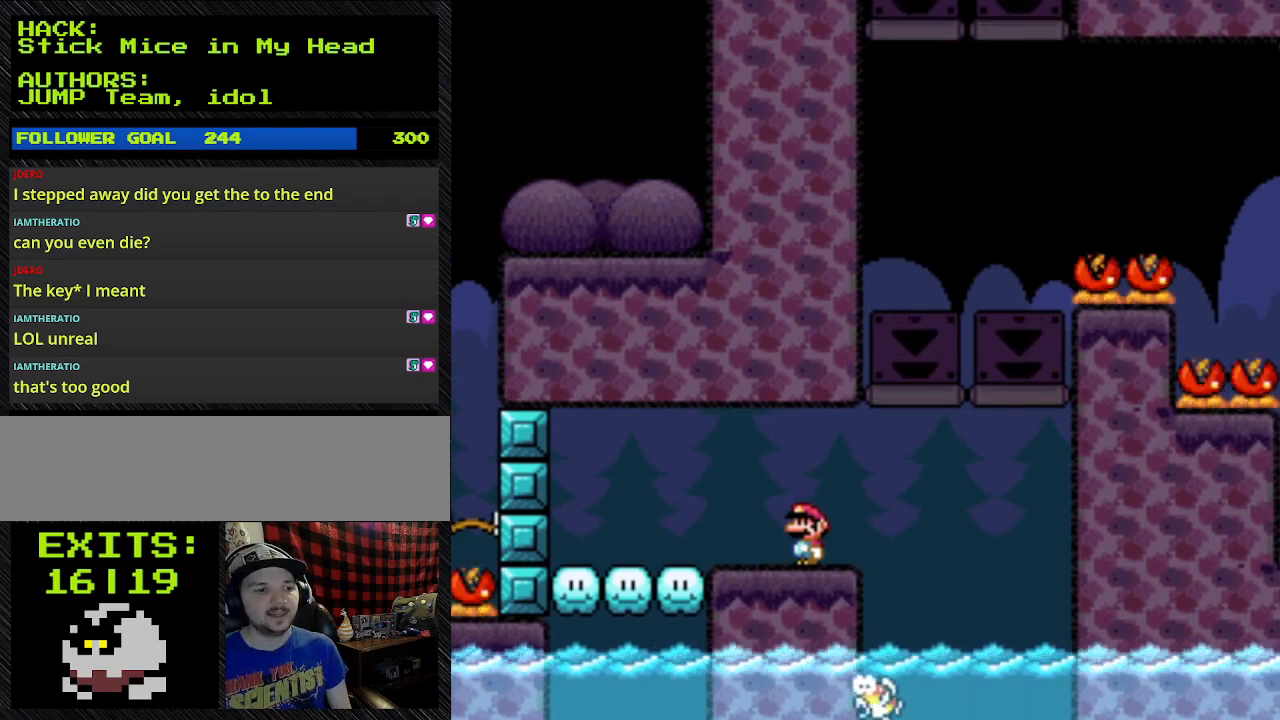
{"buttons": ["Y"], "events": []}
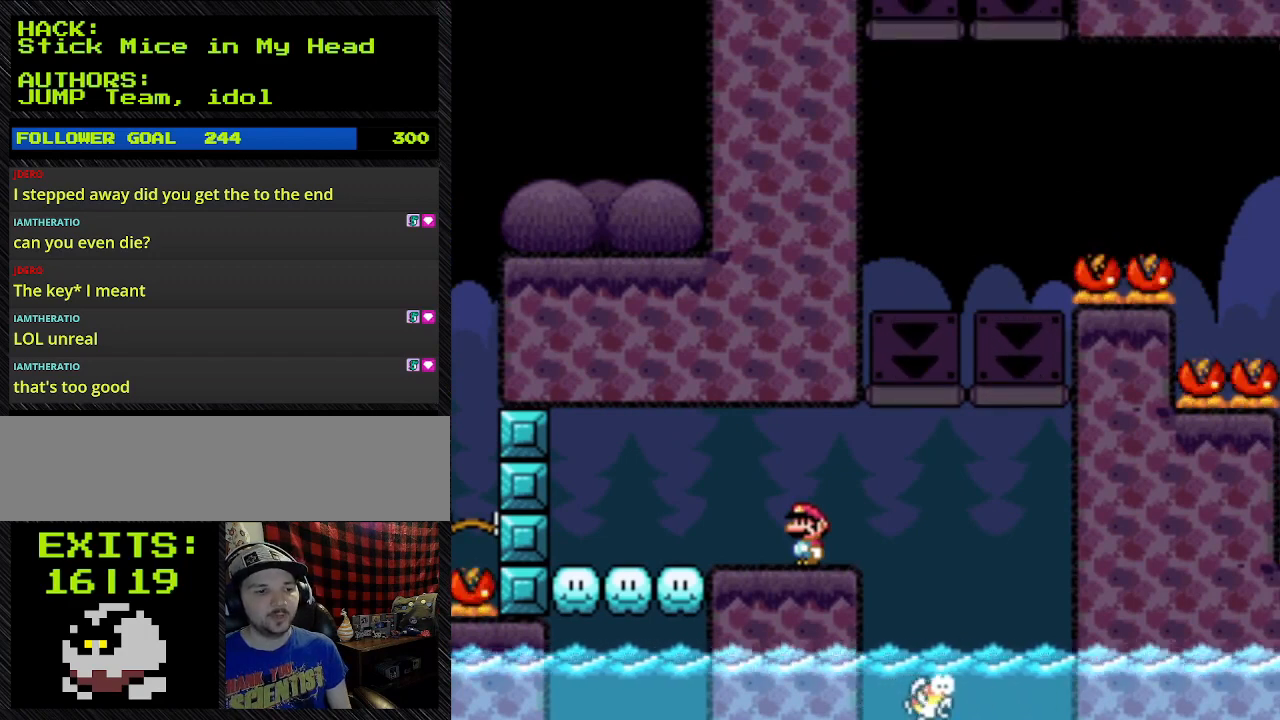
{"buttons": ["Y"], "events": []}
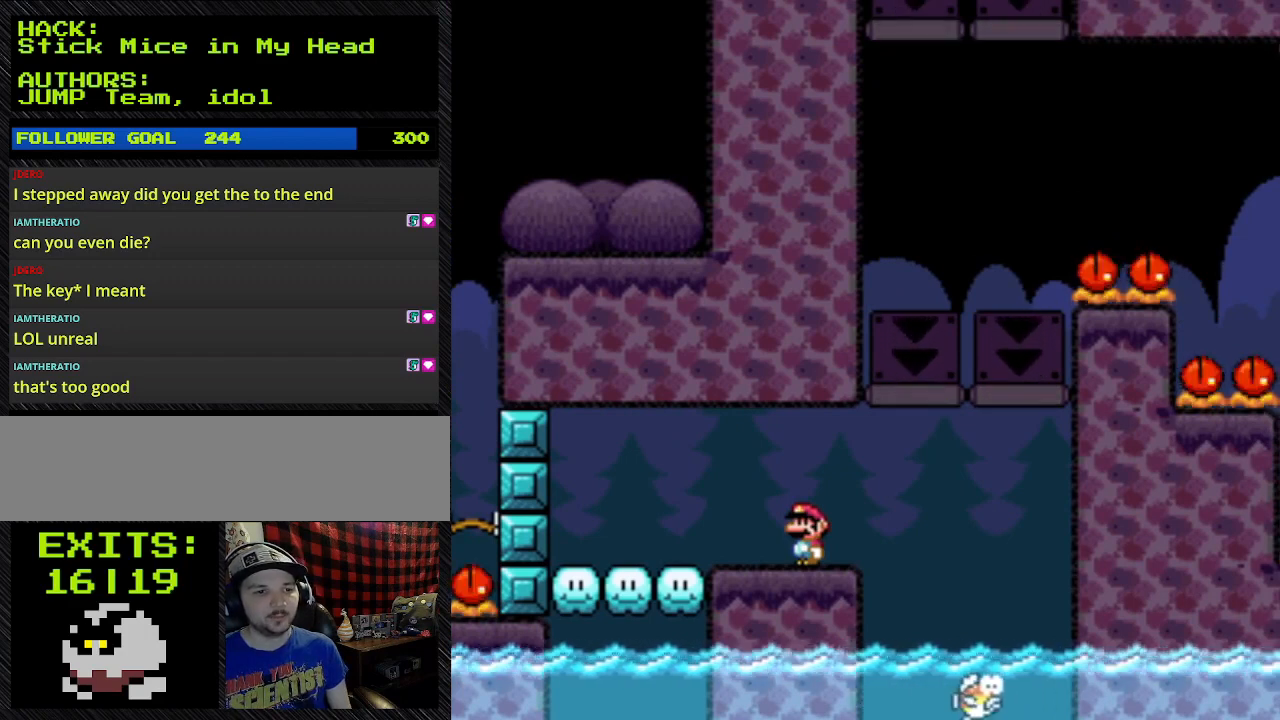
{"buttons": ["Y"], "events": []}
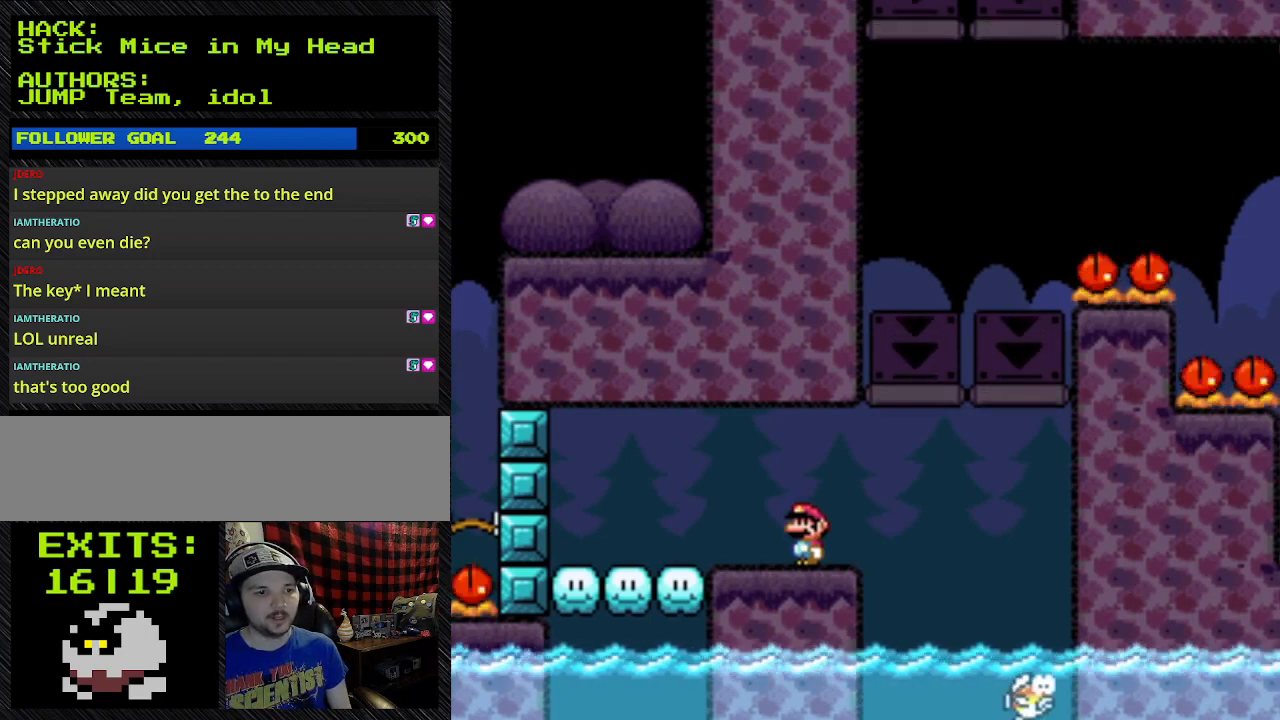
{"buttons": ["Y"], "events": []}
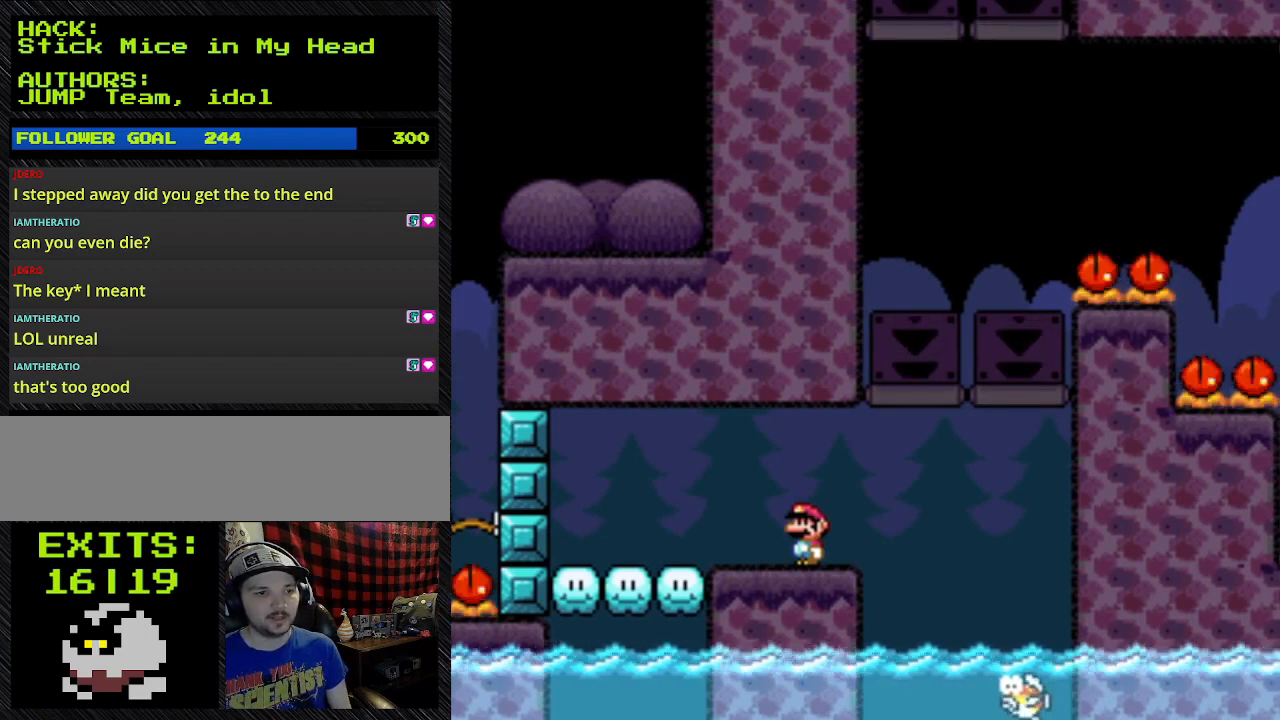
{"buttons": ["Y"], "events": []}
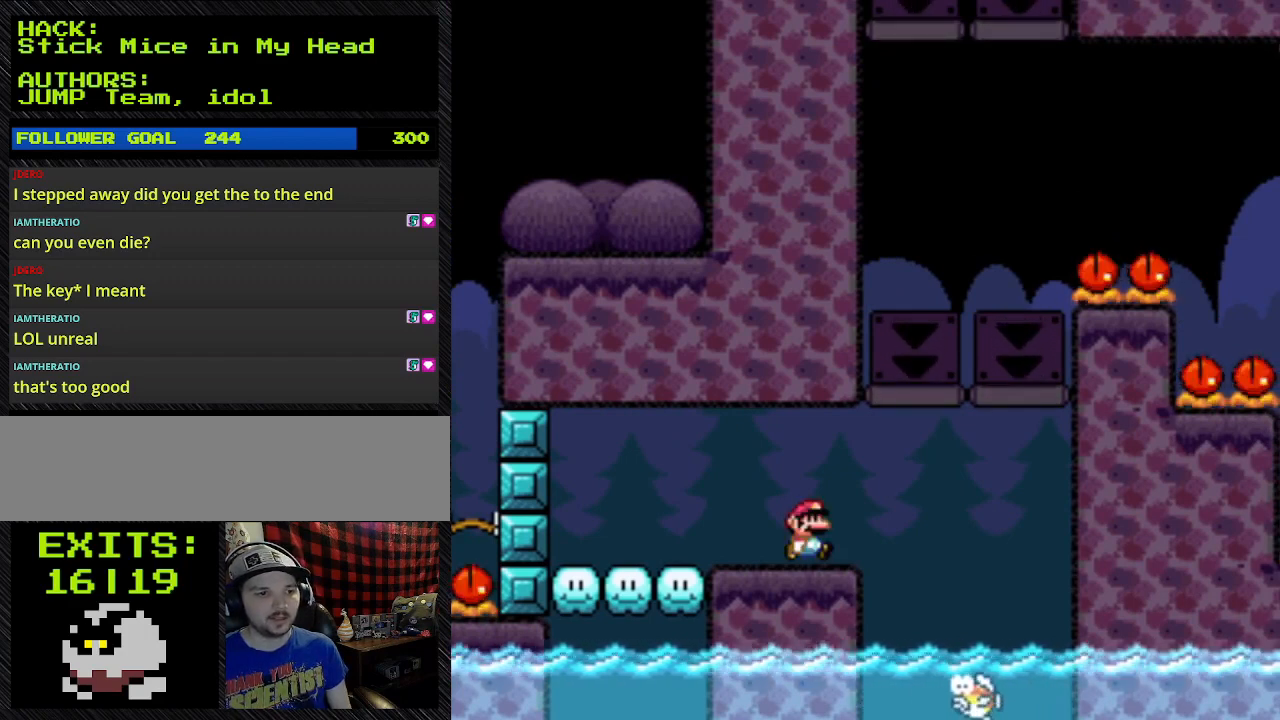
{"buttons": ["B", "Y", "DPAD_RIGHT"], "events": [[267, "DPAD_RIGHT", "down"], [500, "B", "down"]]}
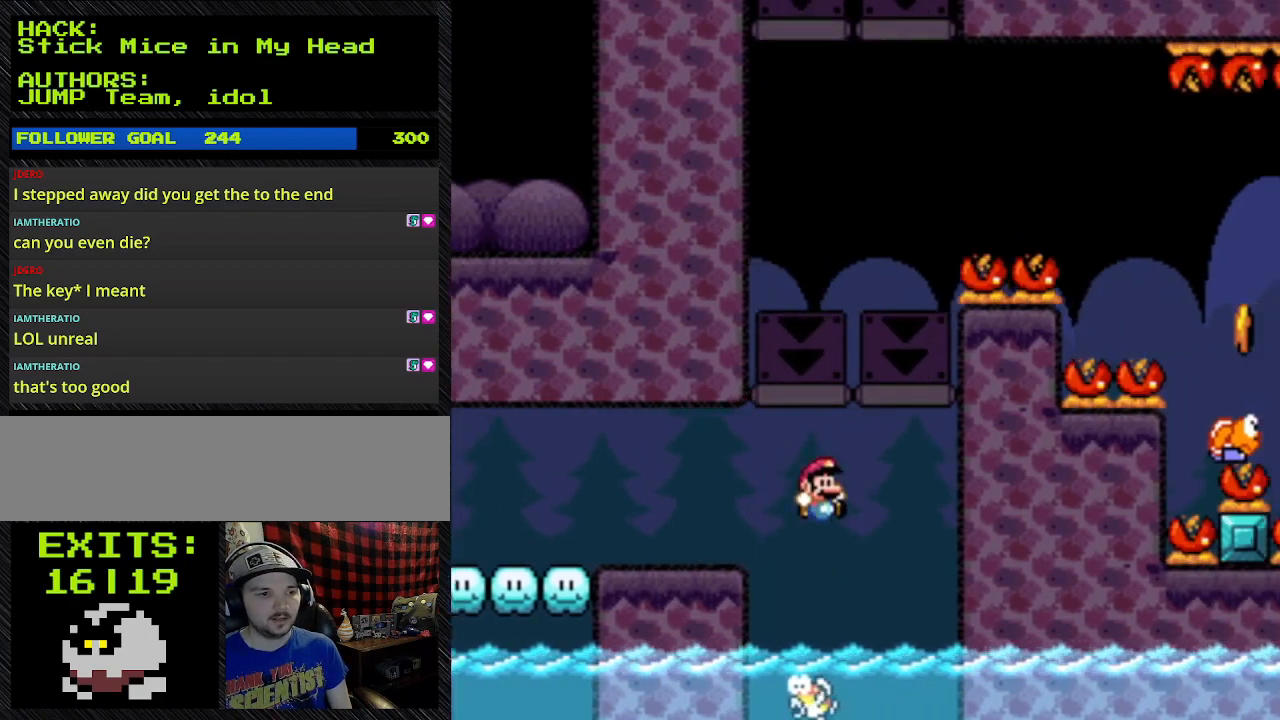
{"buttons": ["Y", "DPAD_RIGHT"], "events": [[233, "B", "up"]]}
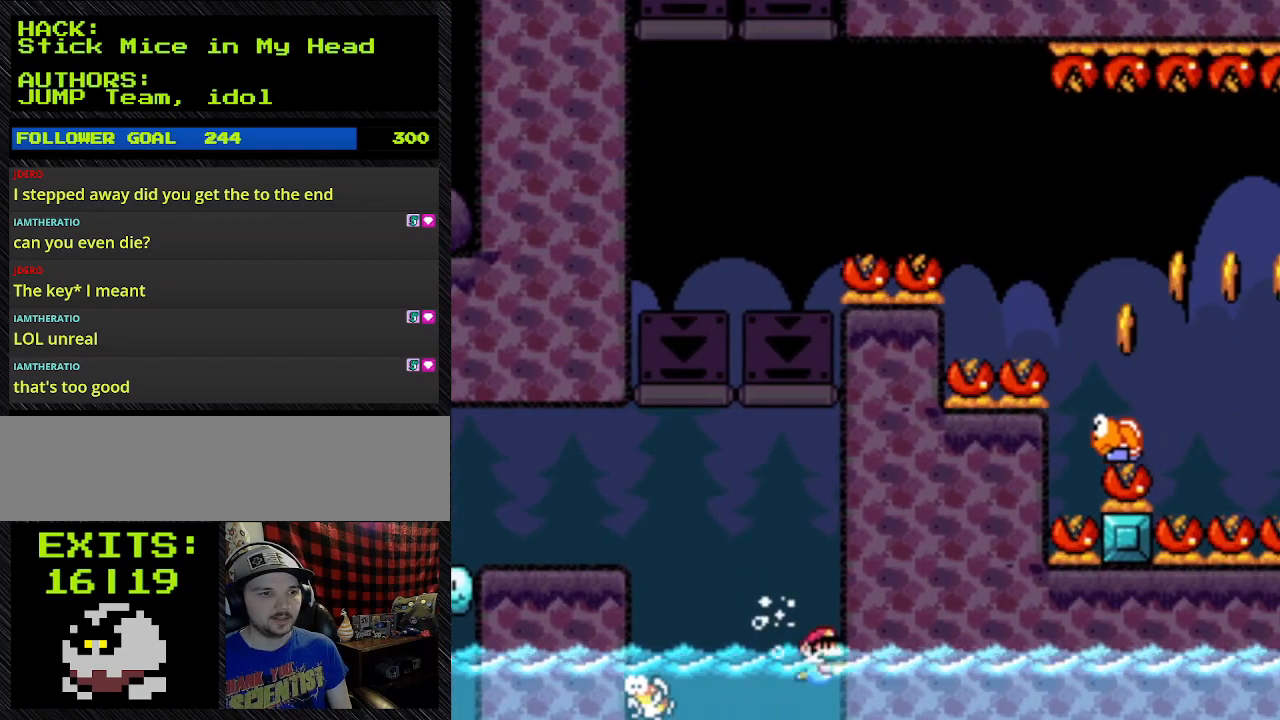
{"buttons": ["Y", "DPAD_RIGHT"], "events": []}
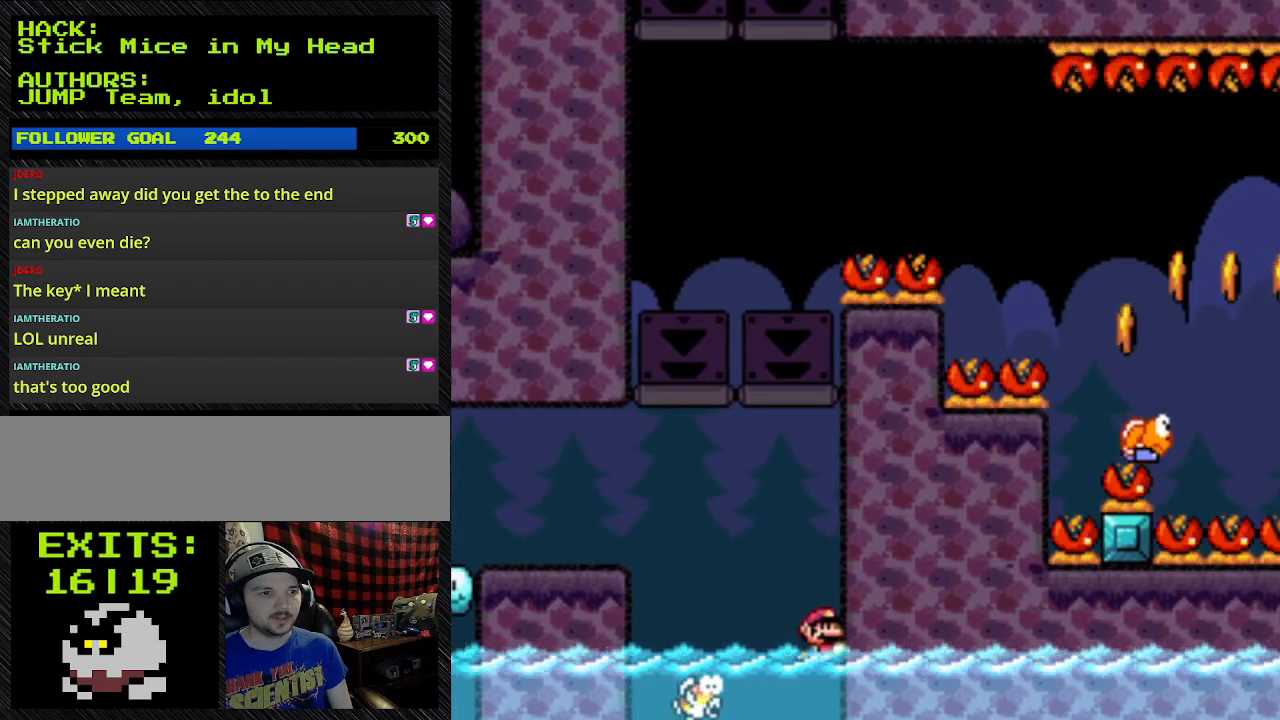
{"buttons": ["B", "Y", "DPAD_RIGHT"], "events": [[133, "B", "down"]]}
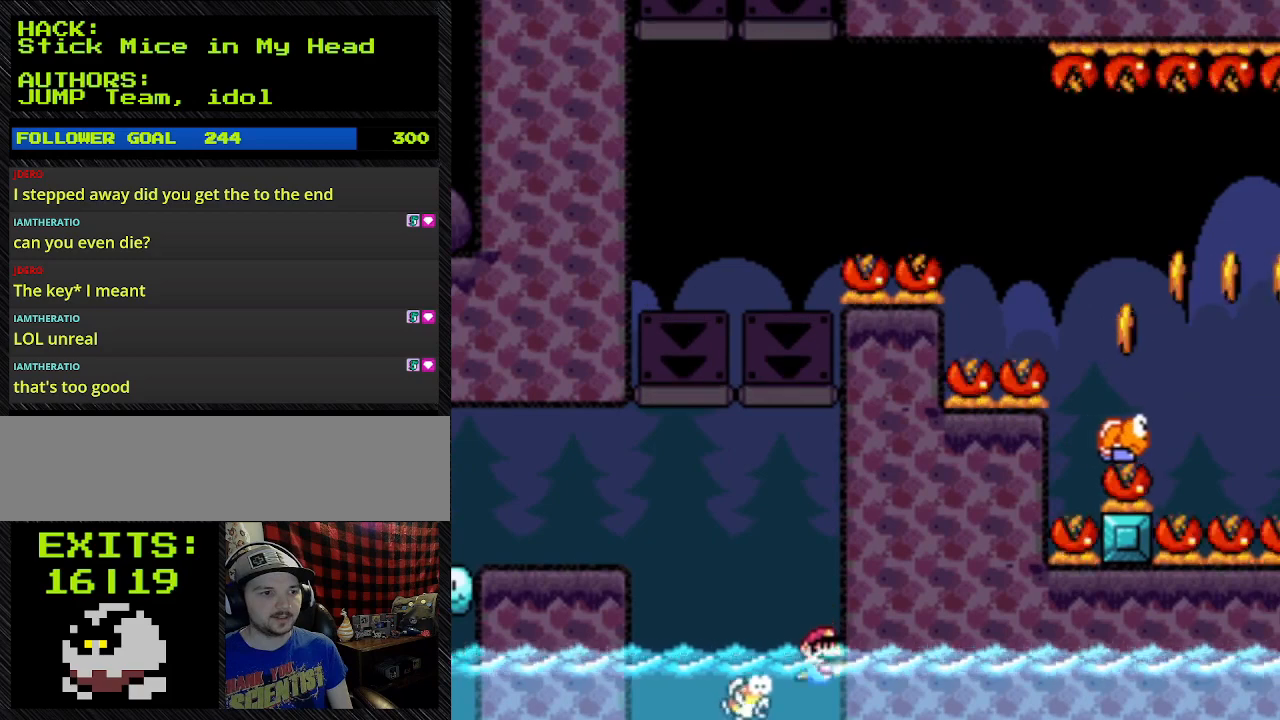
{"buttons": ["B", "Y", "DPAD_RIGHT"], "events": []}
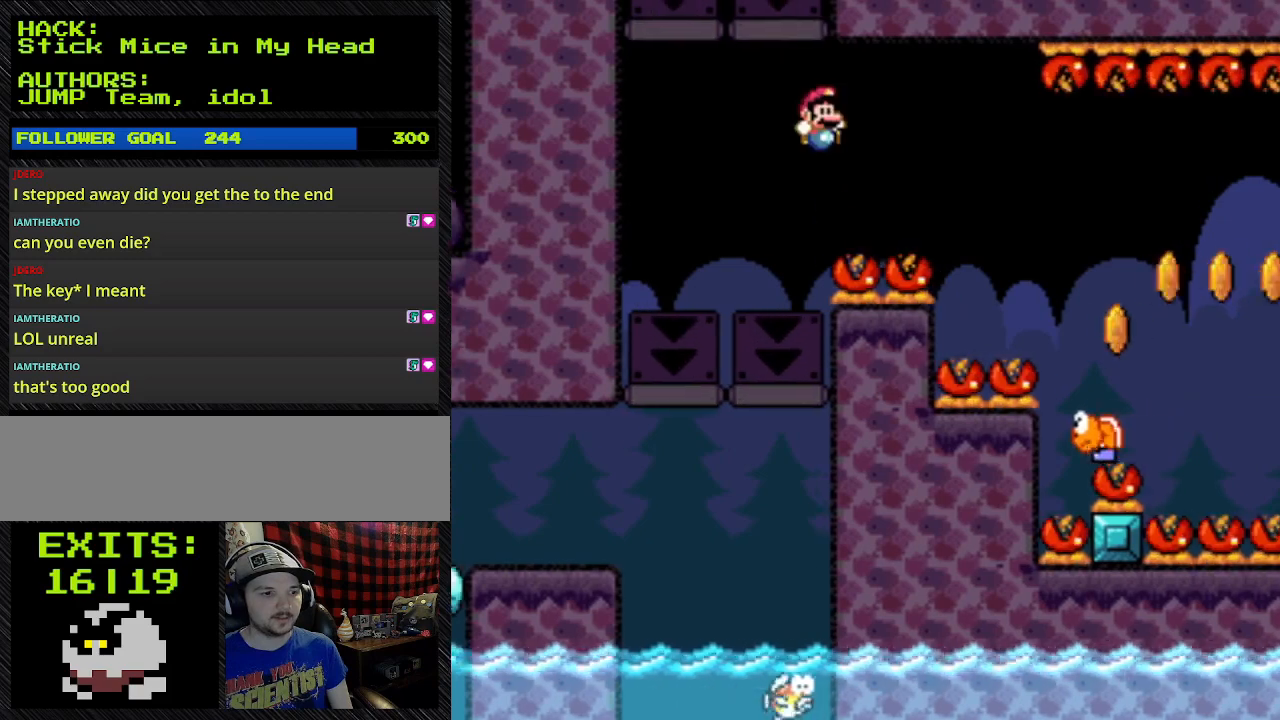
{"buttons": ["B", "Y", "DPAD_RIGHT"], "events": [[133, "B", "up"], [300, "B", "down"]]}
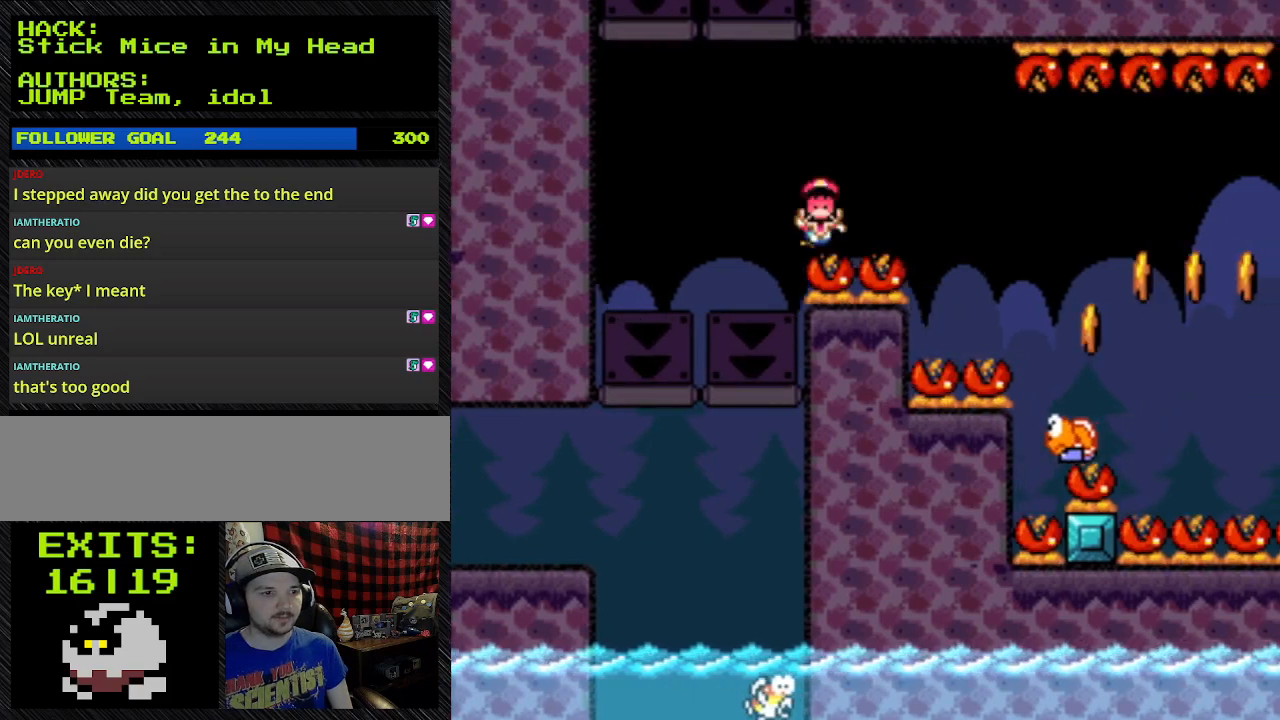
{"buttons": [], "events": [[333, "DPAD_RIGHT", "up"], [433, "B", "up"], [433, "Y", "up"]]}
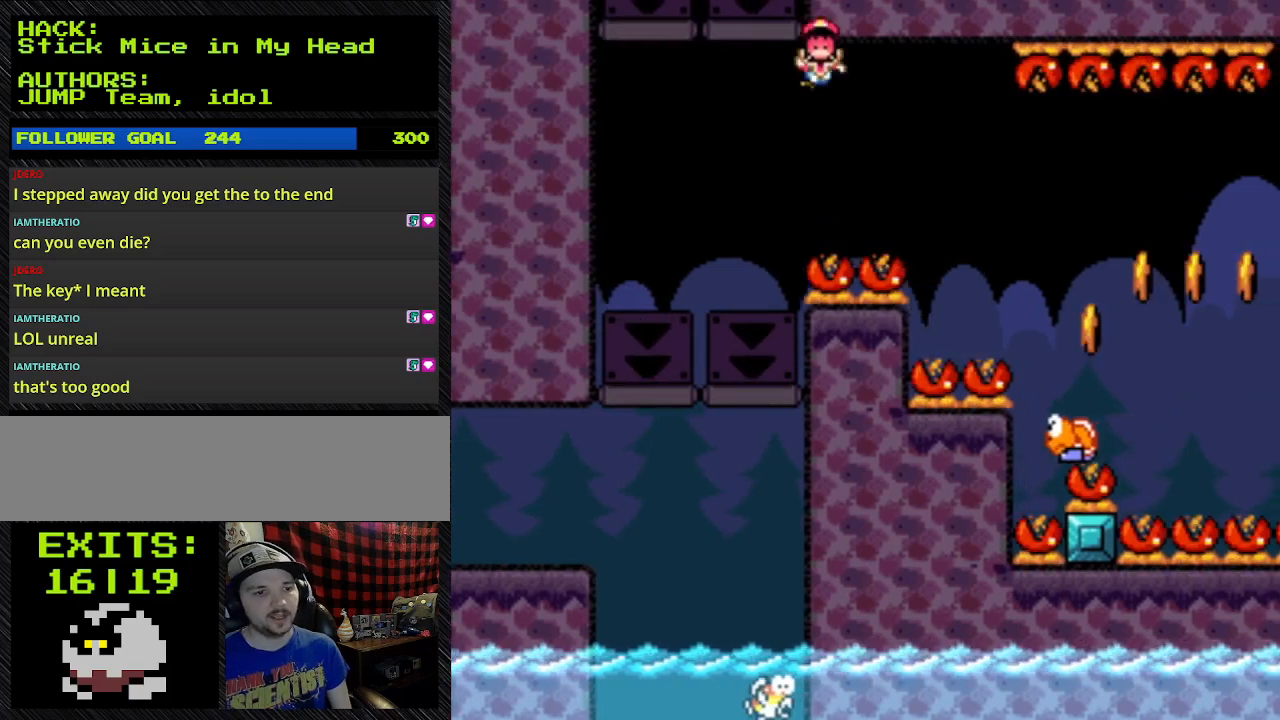
{"buttons": [], "events": []}
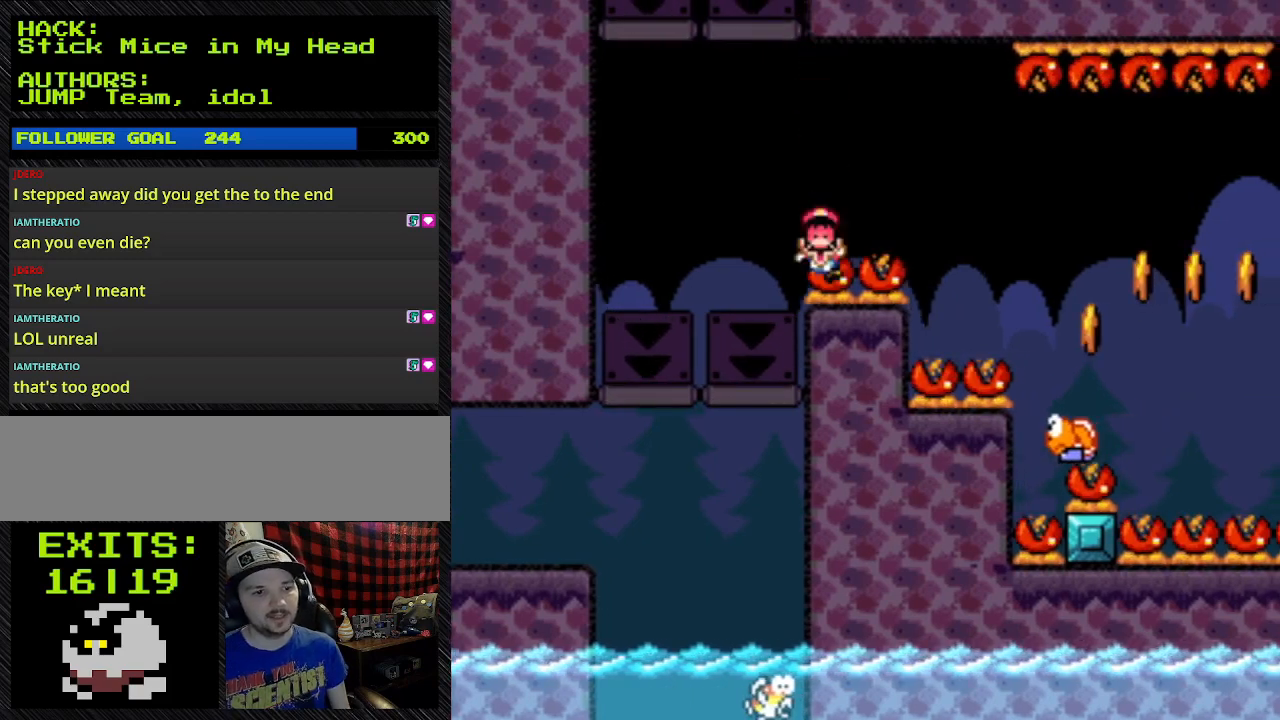
{"buttons": [], "events": []}
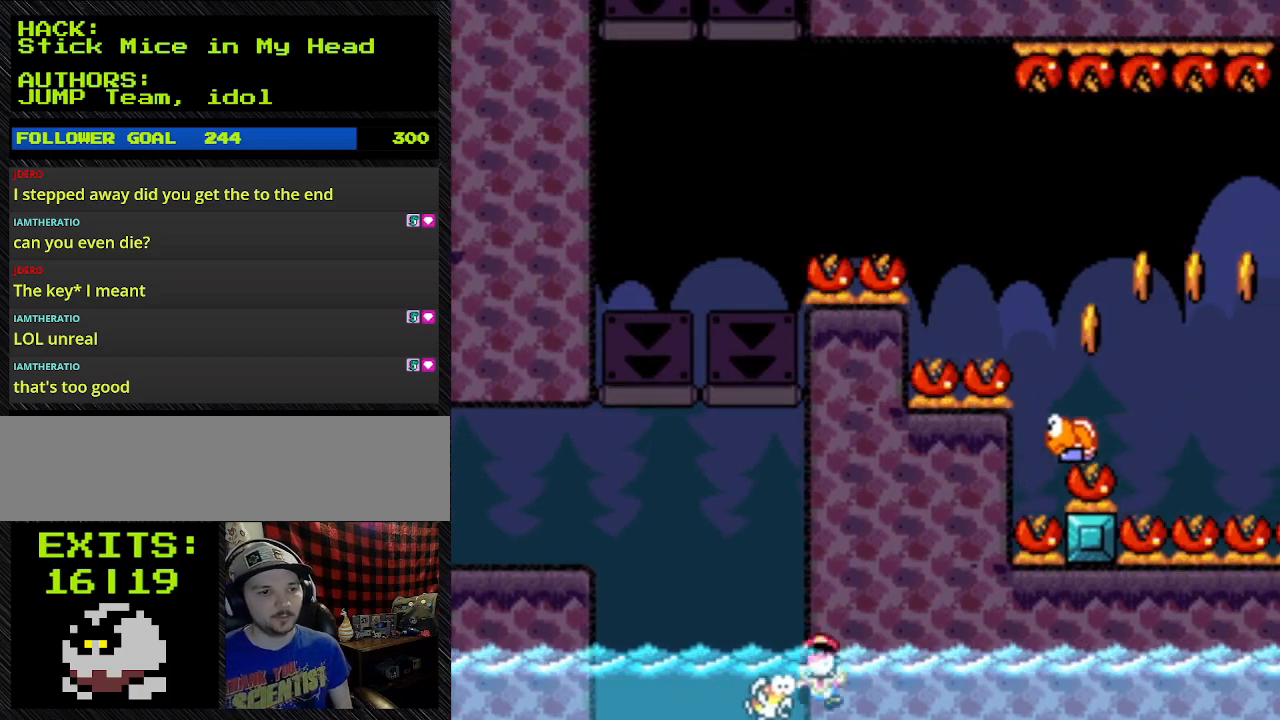
{"buttons": [], "events": []}
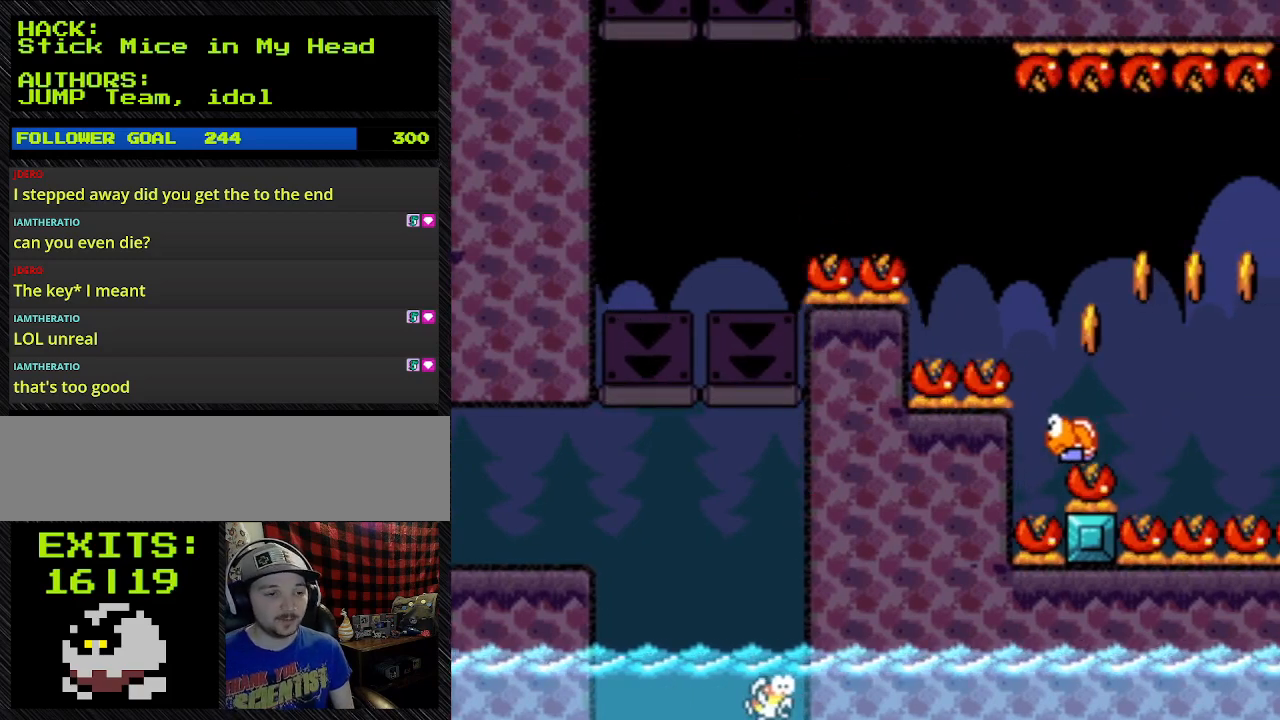
{"buttons": [], "events": []}
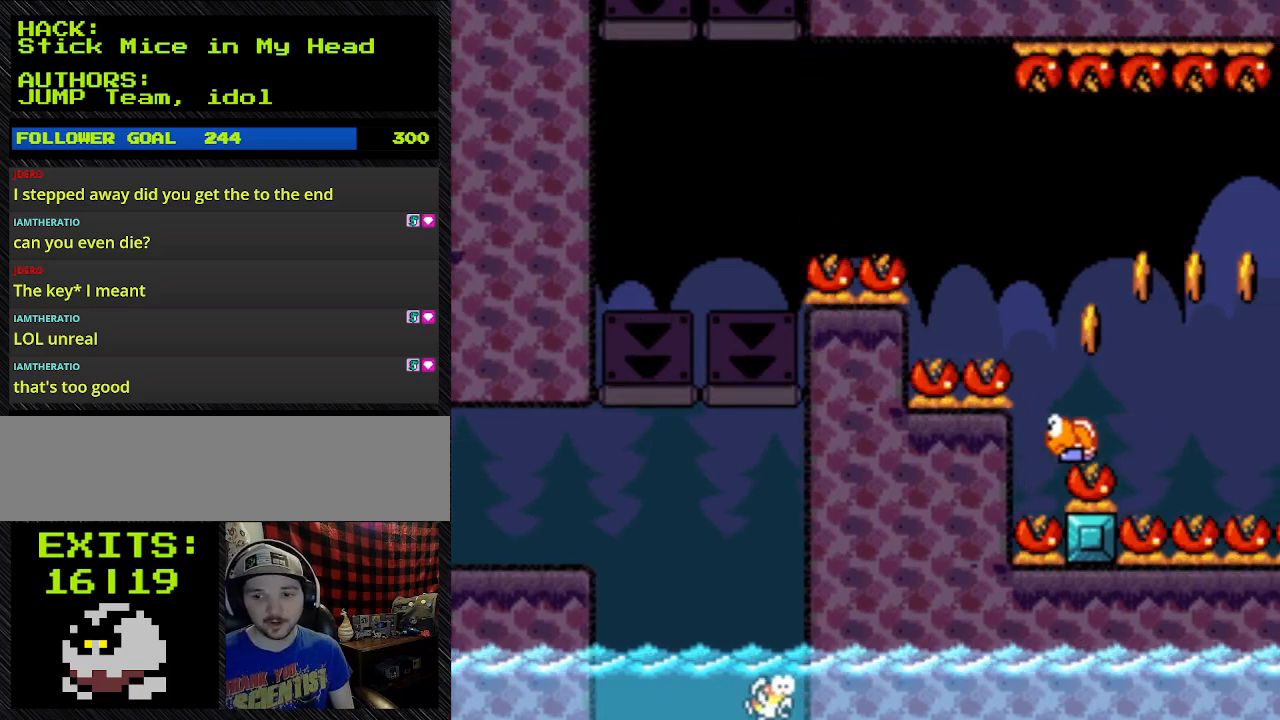
{"buttons": [], "events": []}
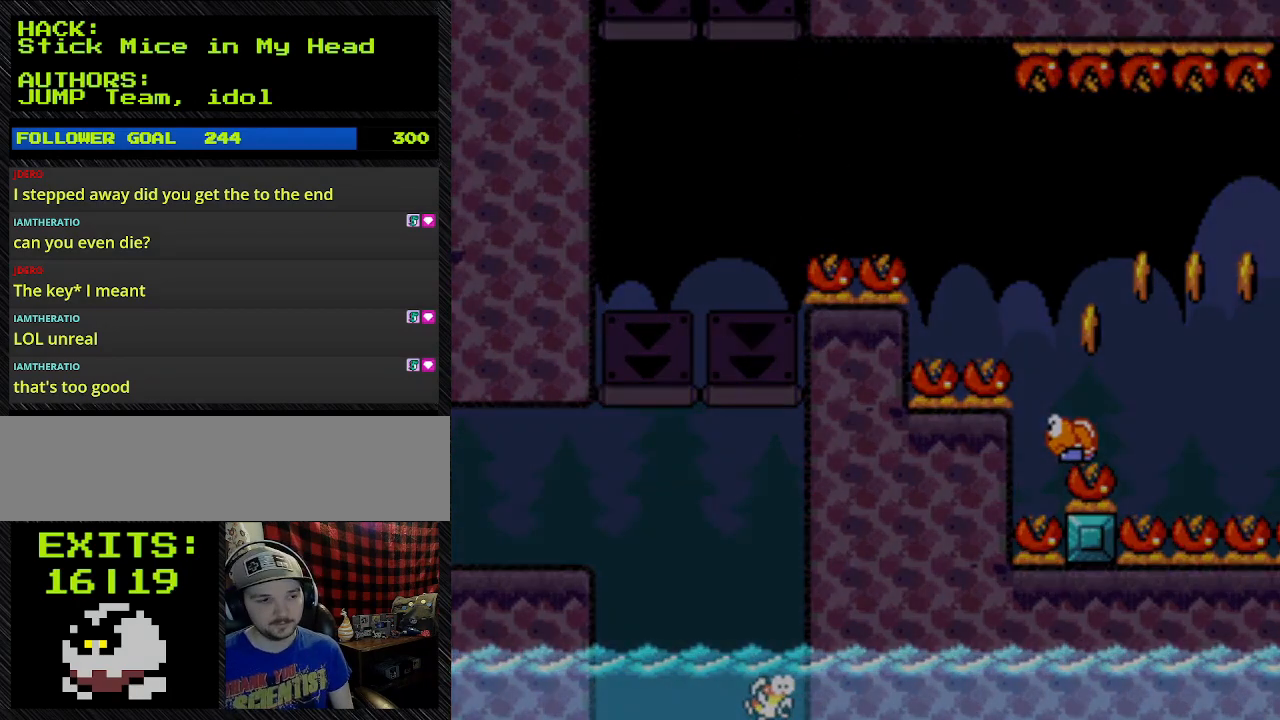
{"buttons": [], "events": []}
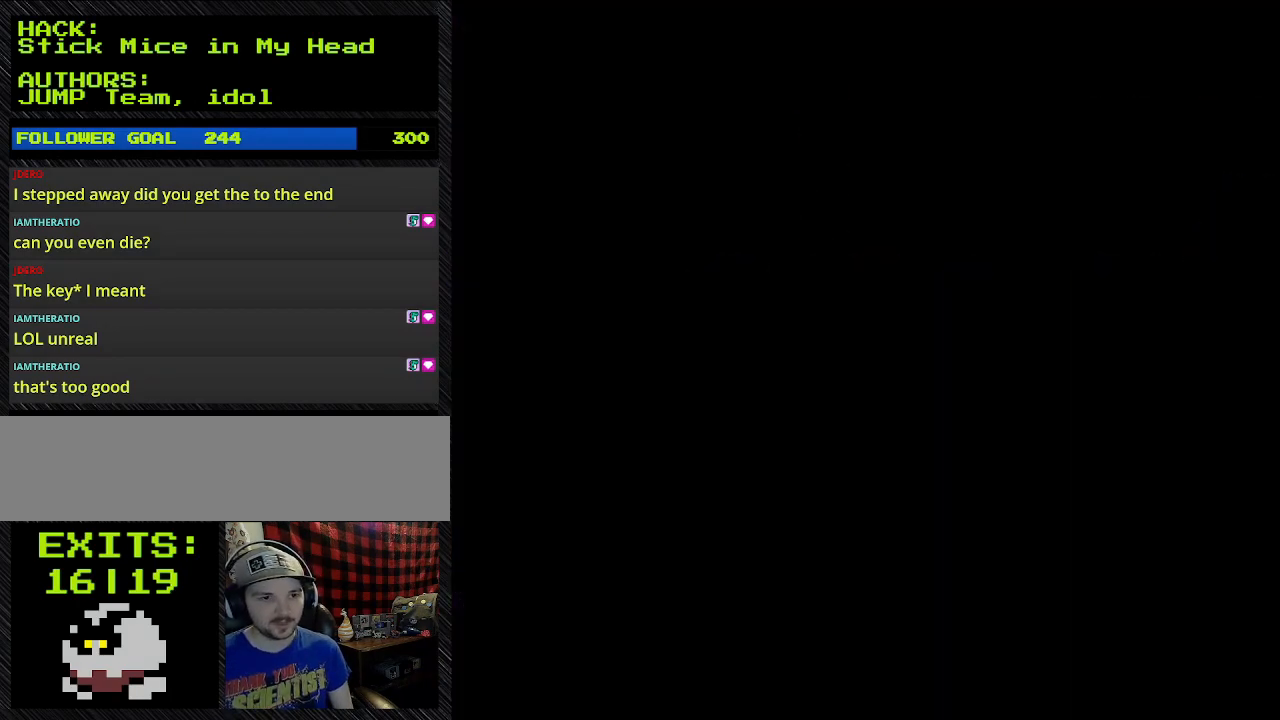
{"buttons": [], "events": []}
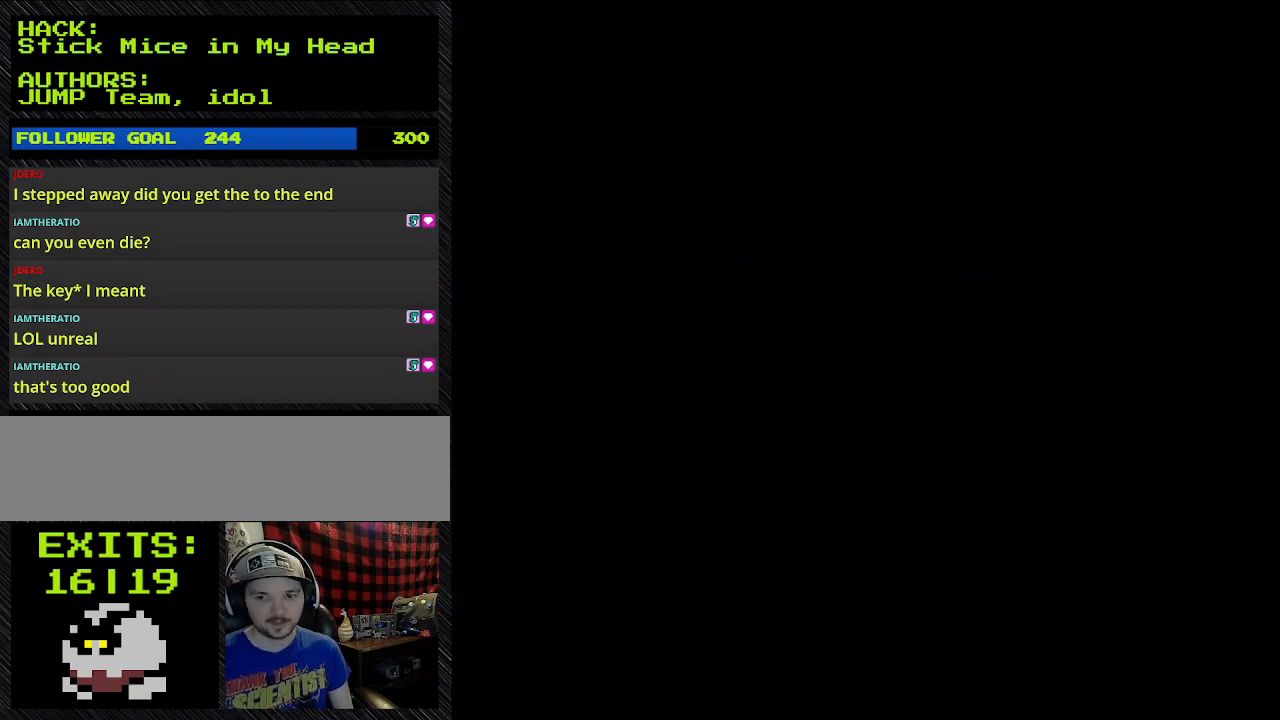
{"buttons": [], "events": []}